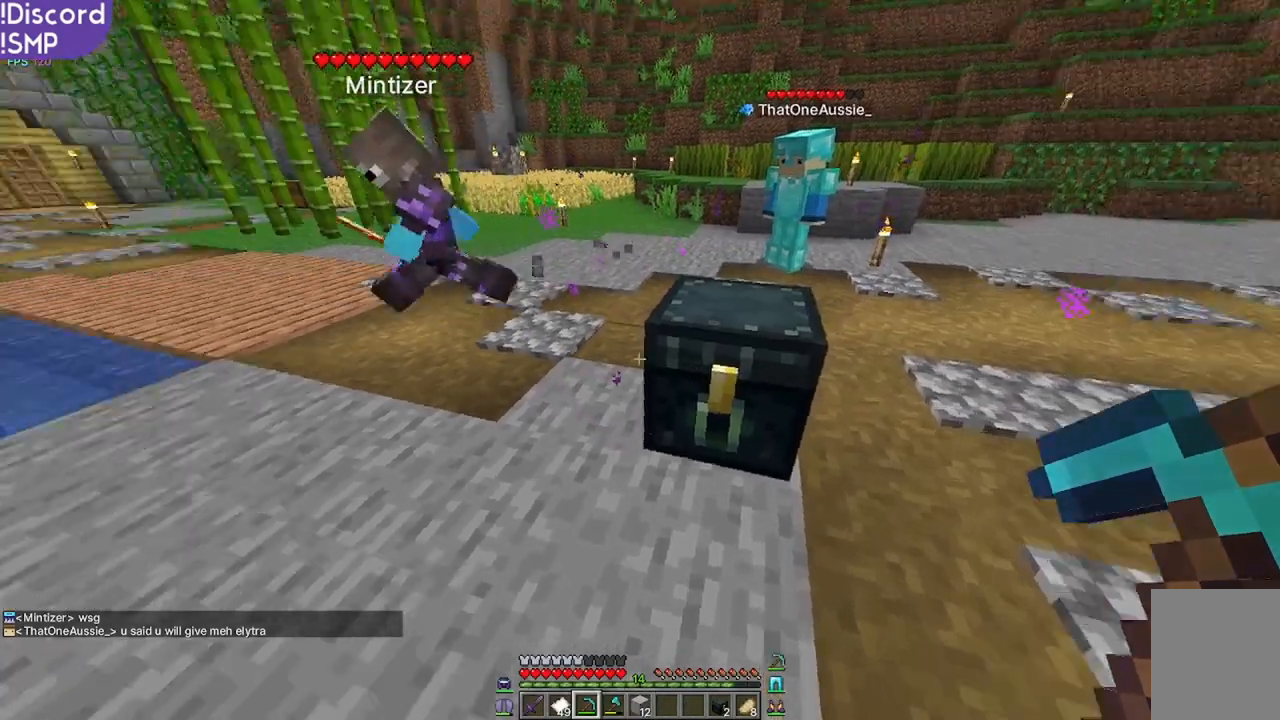
Gameplay with keyboard and mouse; each line is a JSON object with the keys and mouse buttons held at the frame after it. "events" lists presses ("down") and releases ("up") of "a", "d", "s", "w", "mouse_left" and "mouse_right" between this image and that frame as [ms after this image, input, new state], when the widget could be followed in between. "mouse_left", "mouse_right" = the "left", "right" buttons of the "mouse" list. No other keys are recorded. Fast repeated clicks can show as one long hold. Mouse movement is not recorded.
{"keys": [], "mouse": [], "events": []}
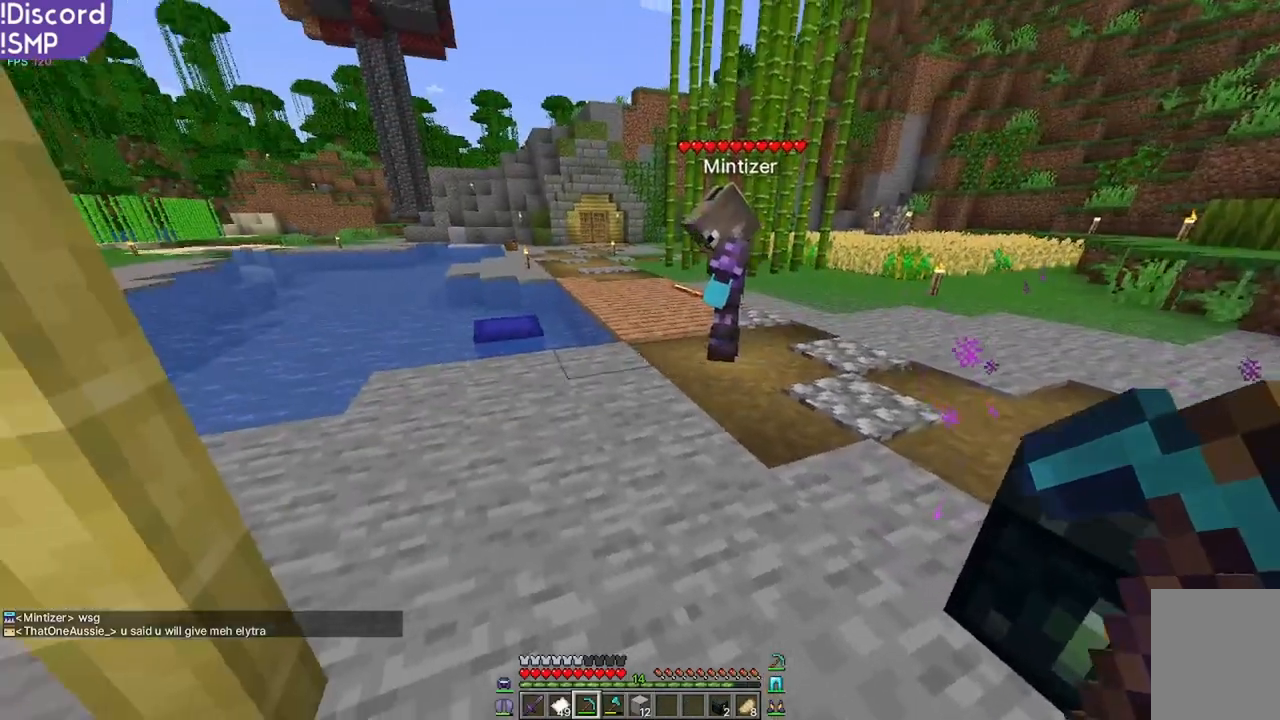
{"keys": ["w"], "mouse": [], "events": [[333, "w", "down"]]}
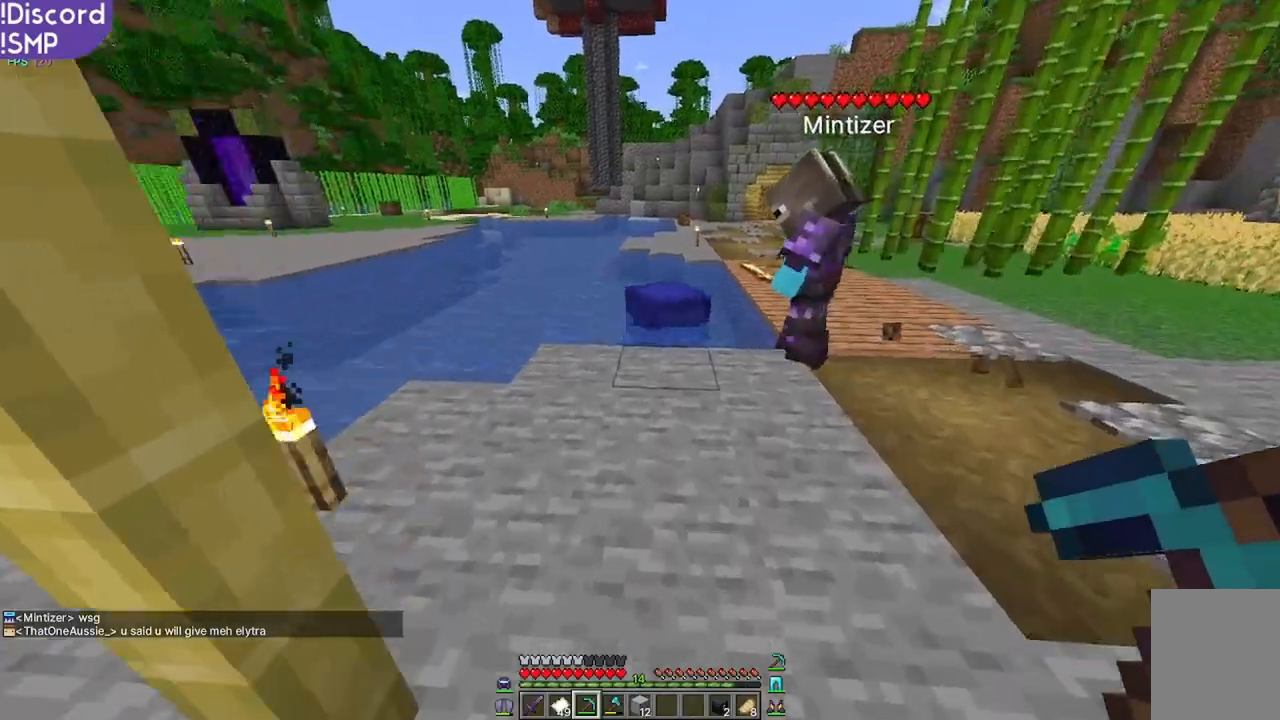
{"keys": ["w"], "mouse": [], "events": []}
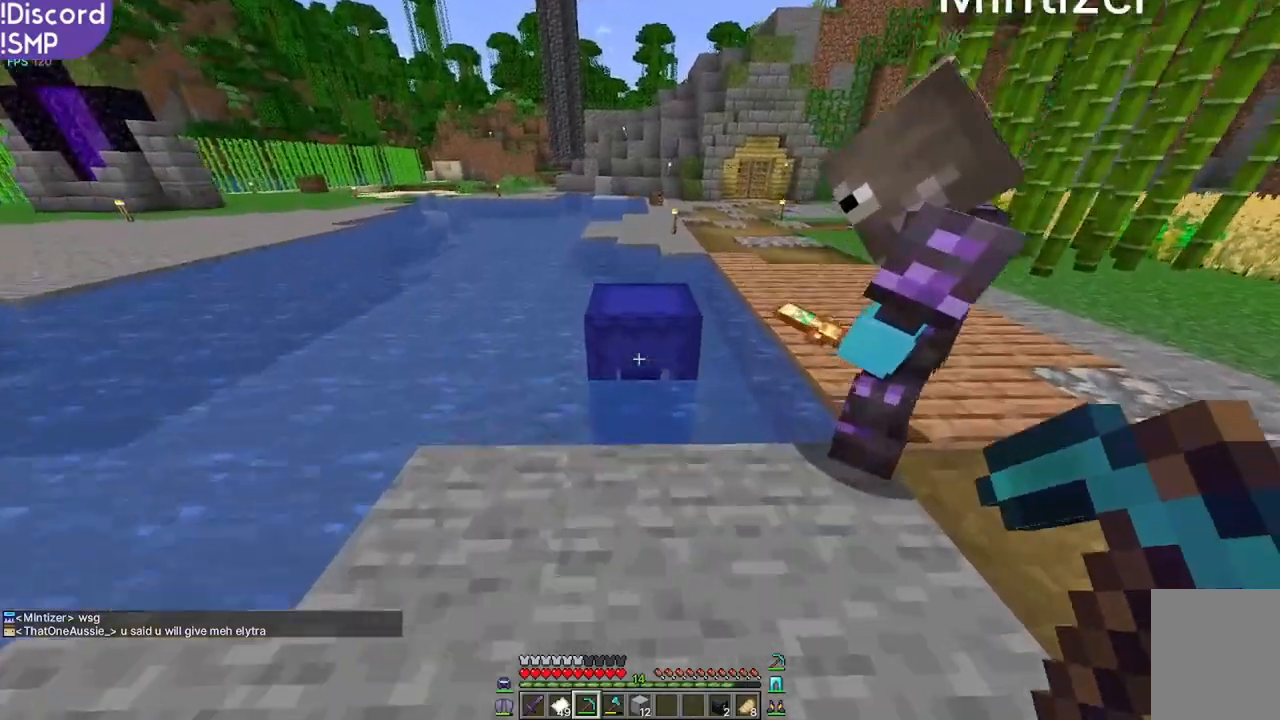
{"keys": [], "mouse": [], "events": [[67, "w", "up"]]}
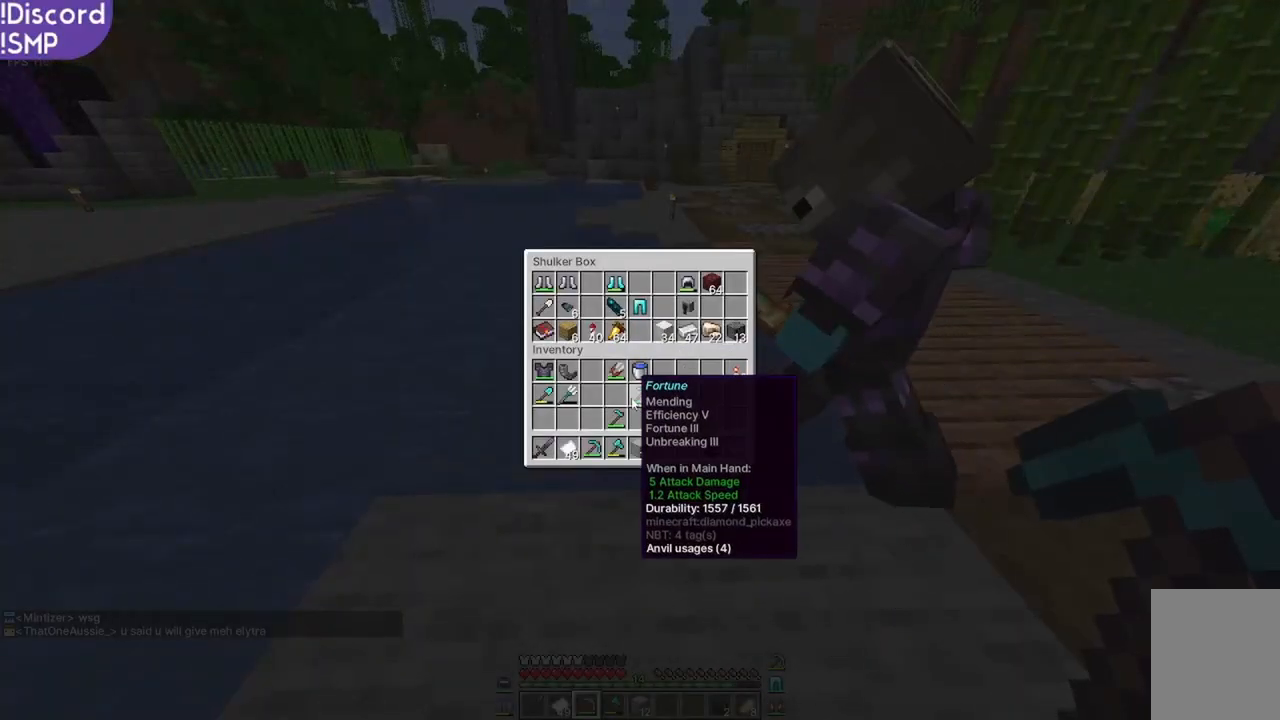
{"keys": [], "mouse": [], "events": []}
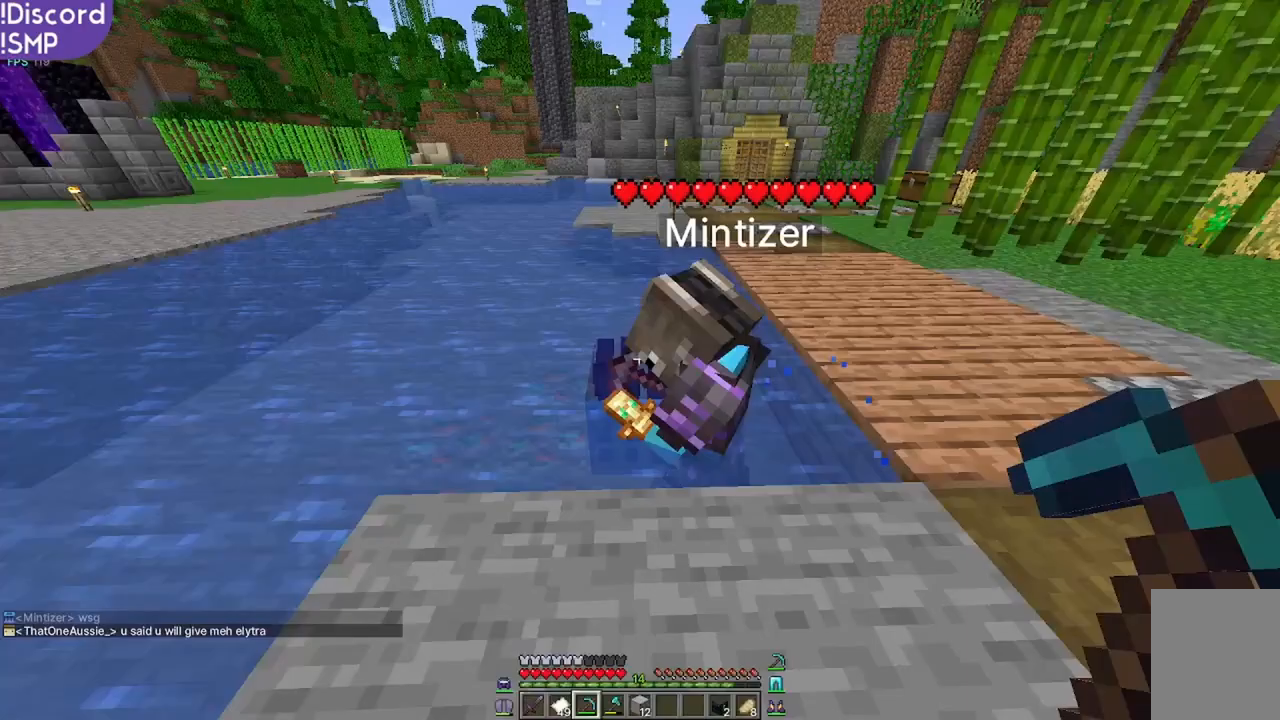
{"keys": [], "mouse": [], "events": []}
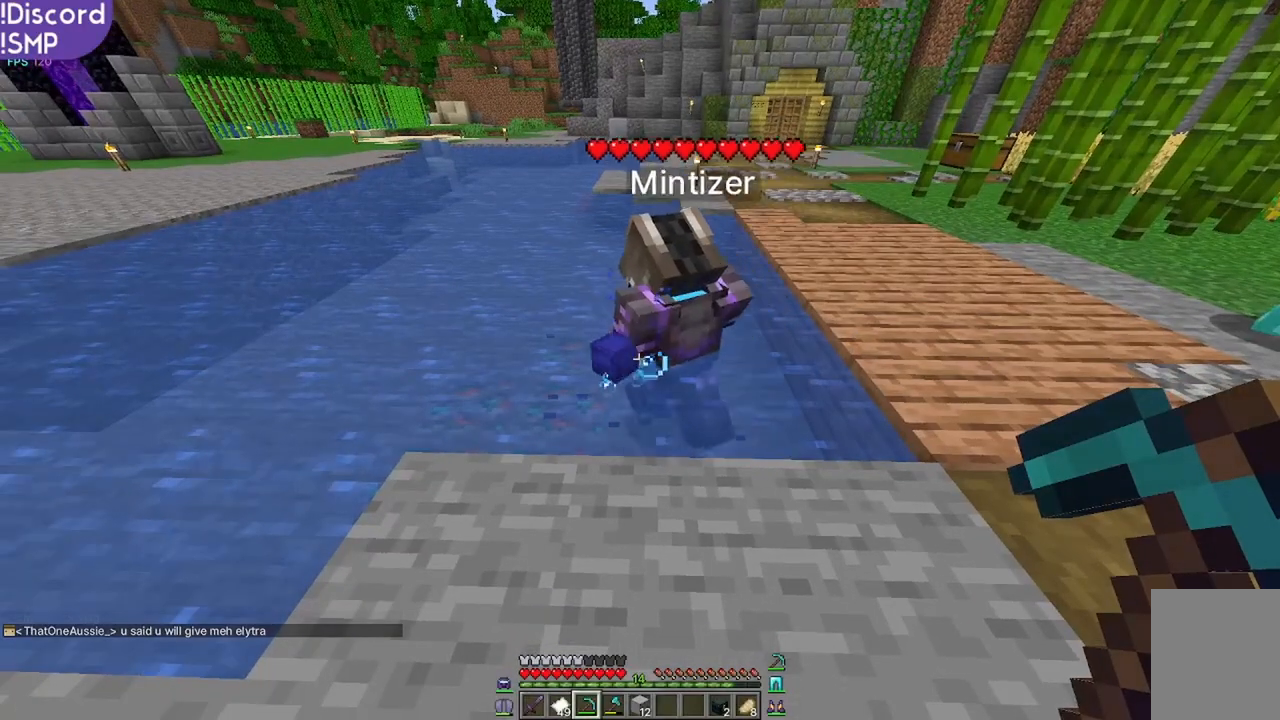
{"keys": [], "mouse": [], "events": []}
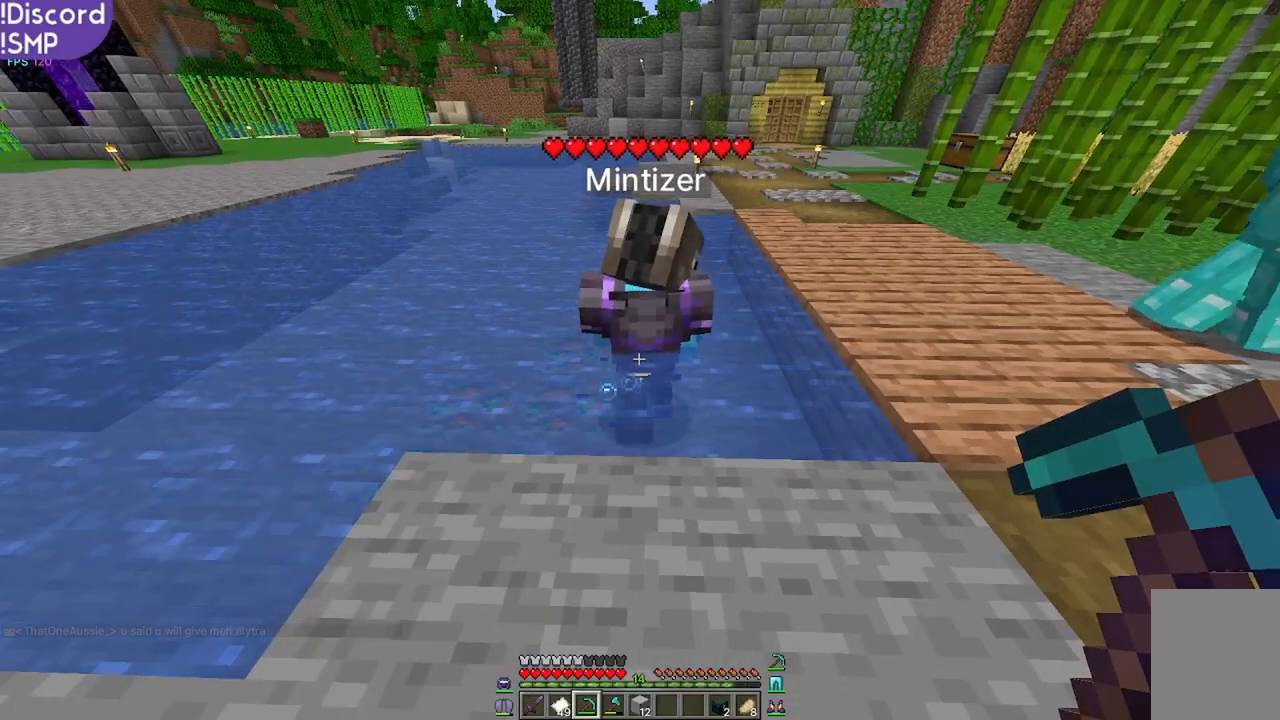
{"keys": [], "mouse": [], "events": []}
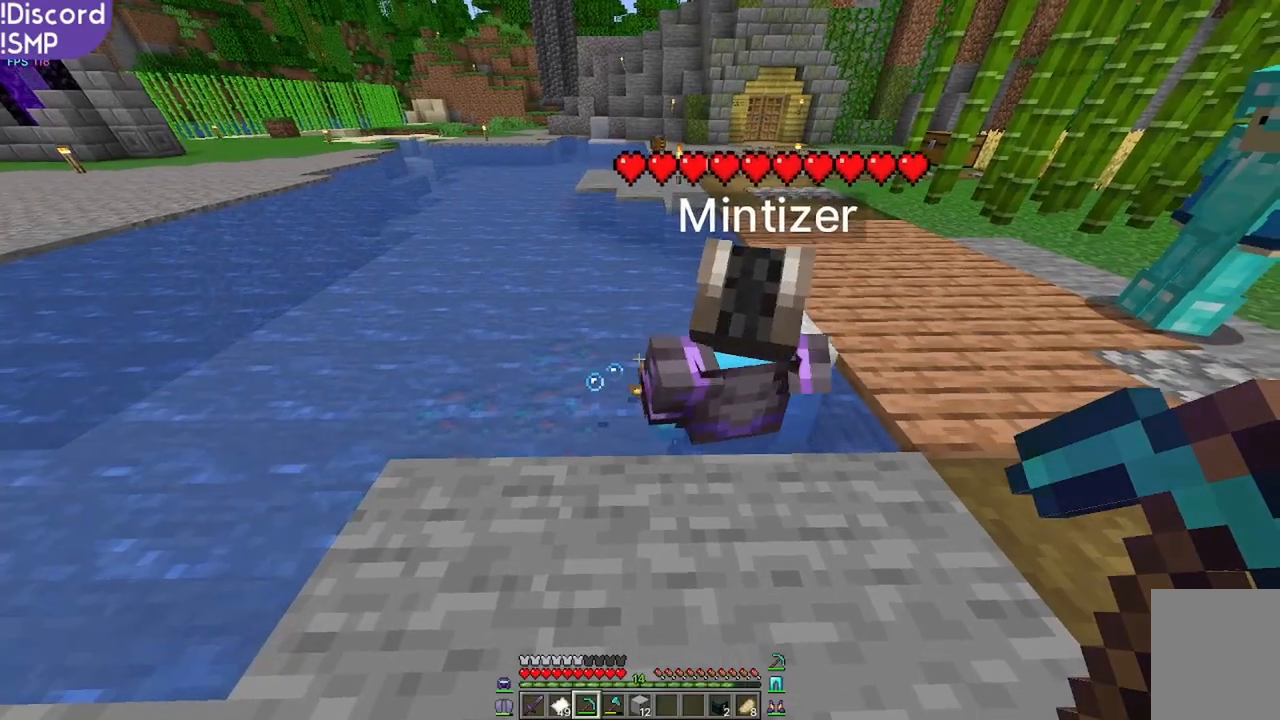
{"keys": [], "mouse": [], "events": []}
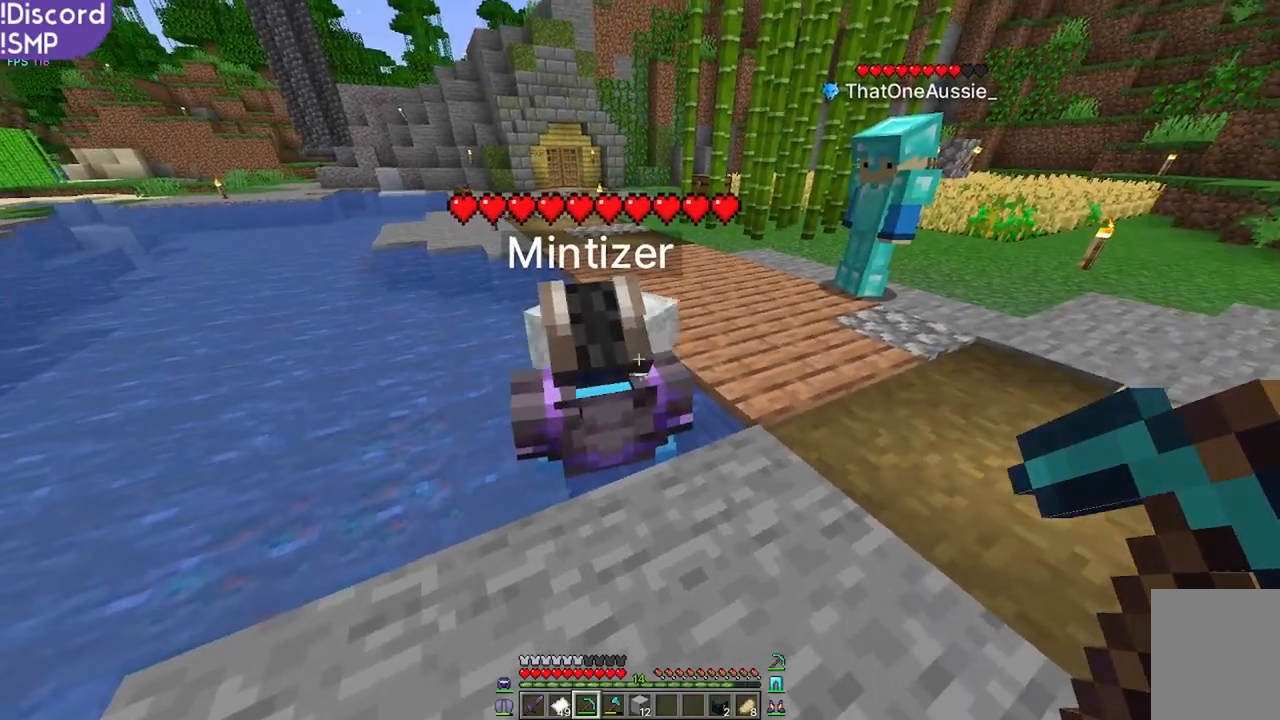
{"keys": [], "mouse": [], "events": []}
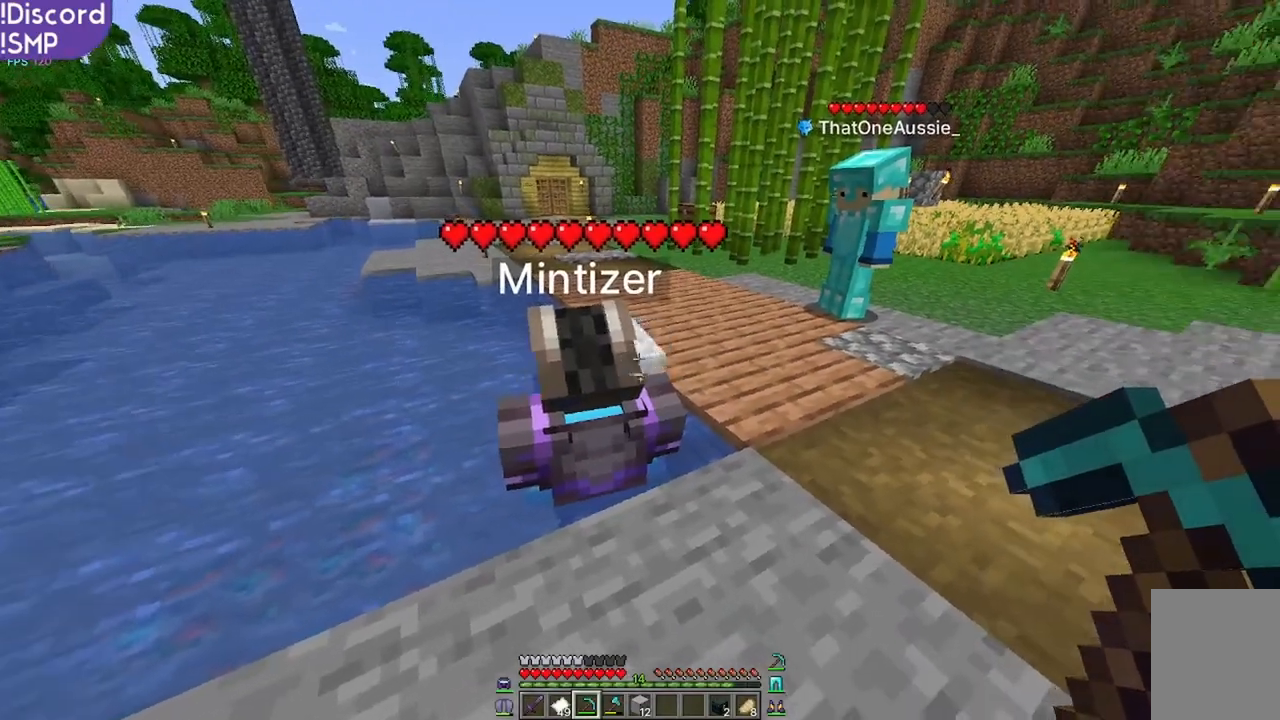
{"keys": [], "mouse": [], "events": [[50, "w", "down"], [183, "d", "down"], [383, "w", "up"], [400, "d", "up"]]}
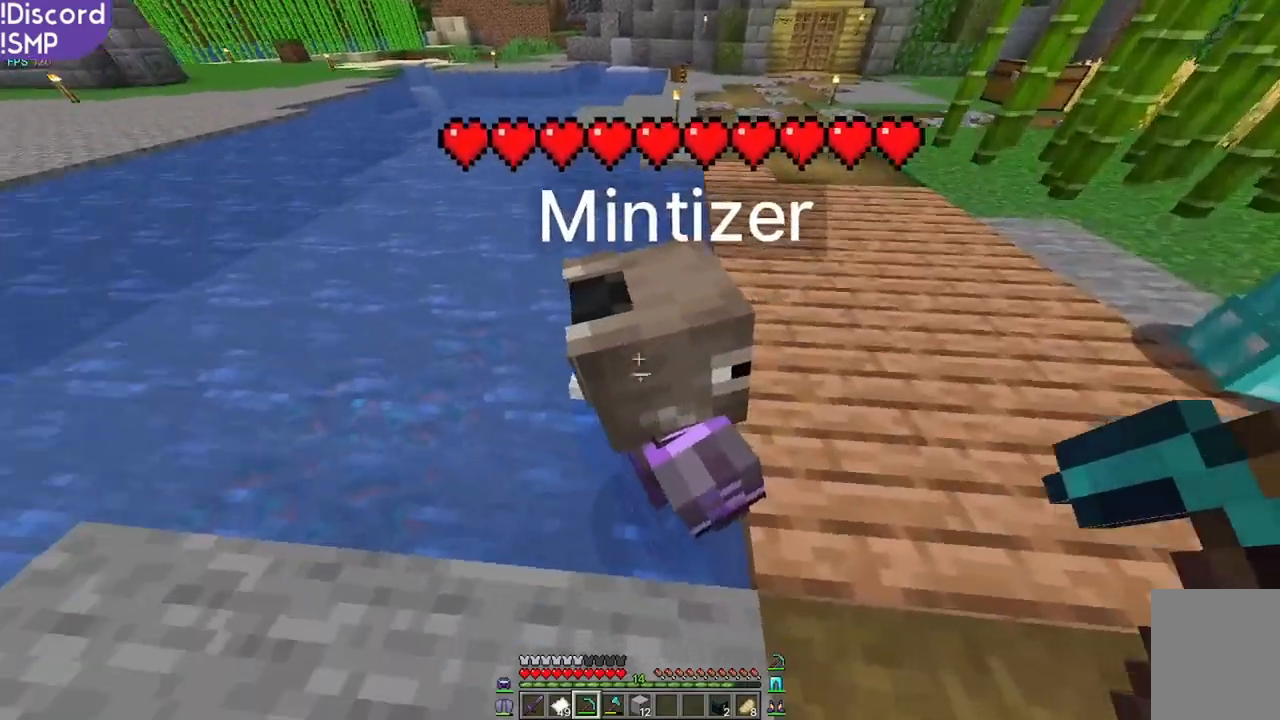
{"keys": ["a"], "mouse": [], "events": [[400, "a", "down"]]}
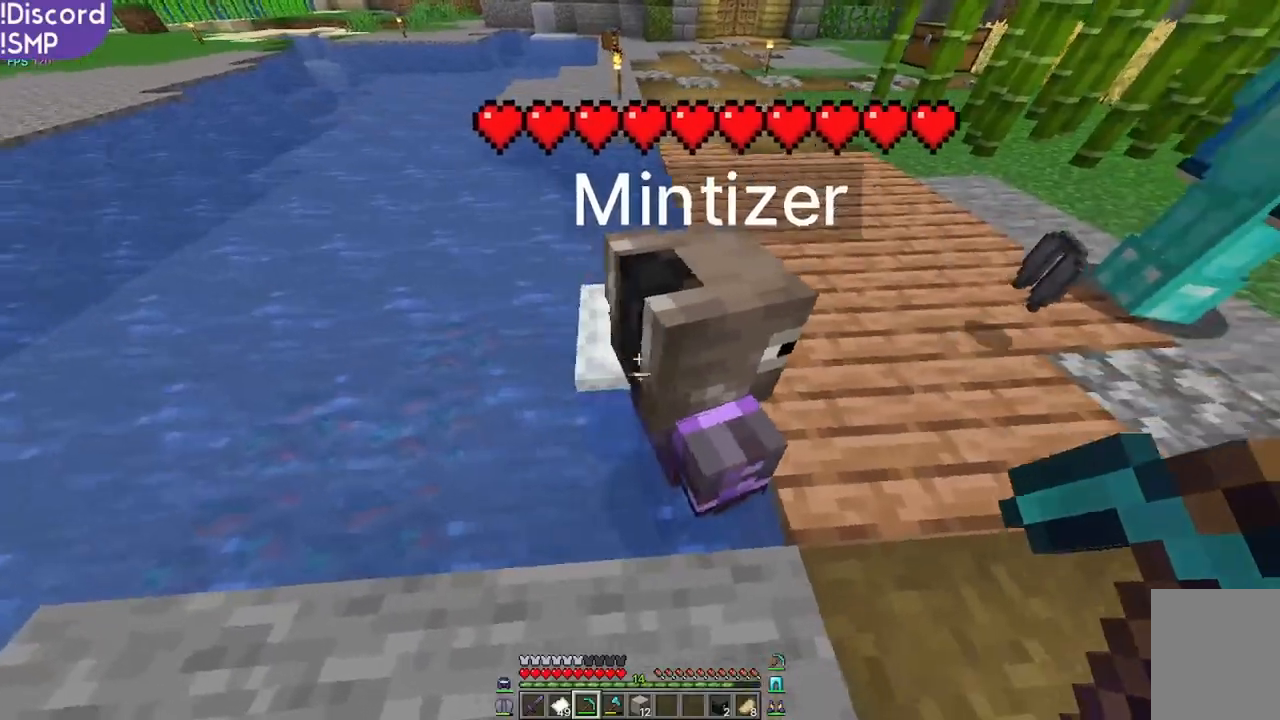
{"keys": [], "mouse": []}
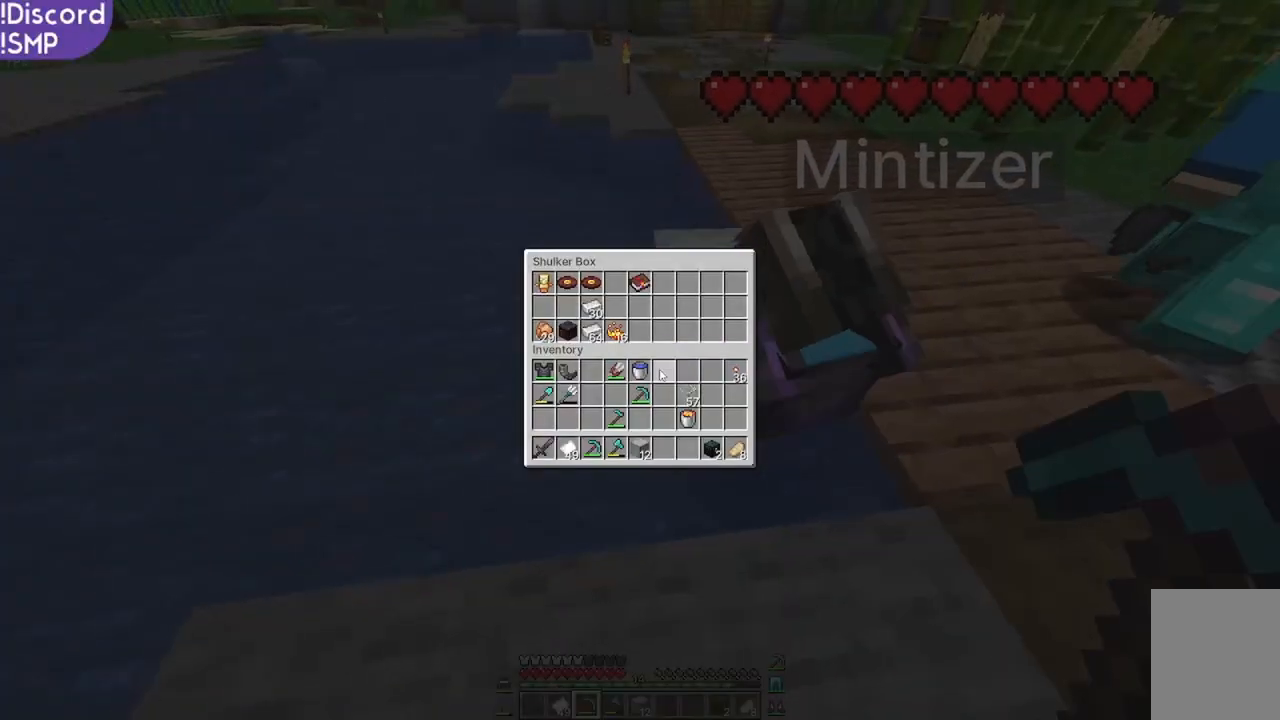
{"keys": ["d"], "mouse": [], "events": [[450, "d", "down"]]}
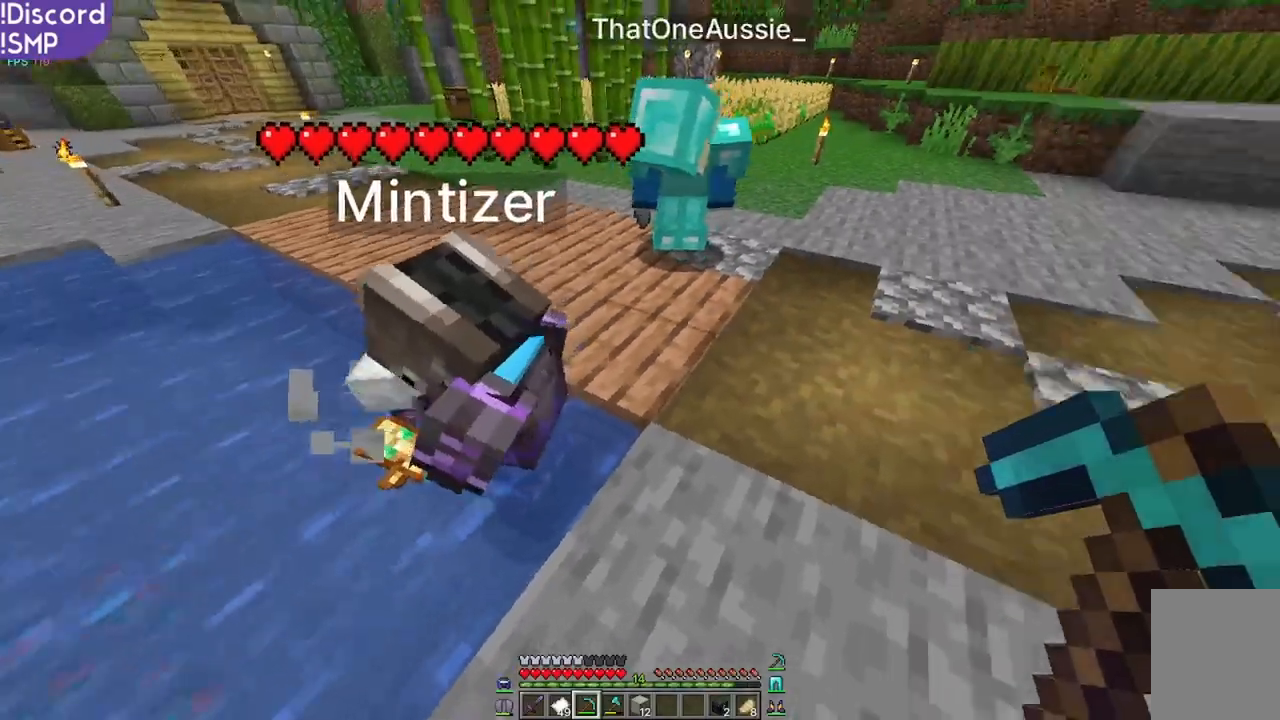
{"keys": ["d"], "mouse": [], "events": []}
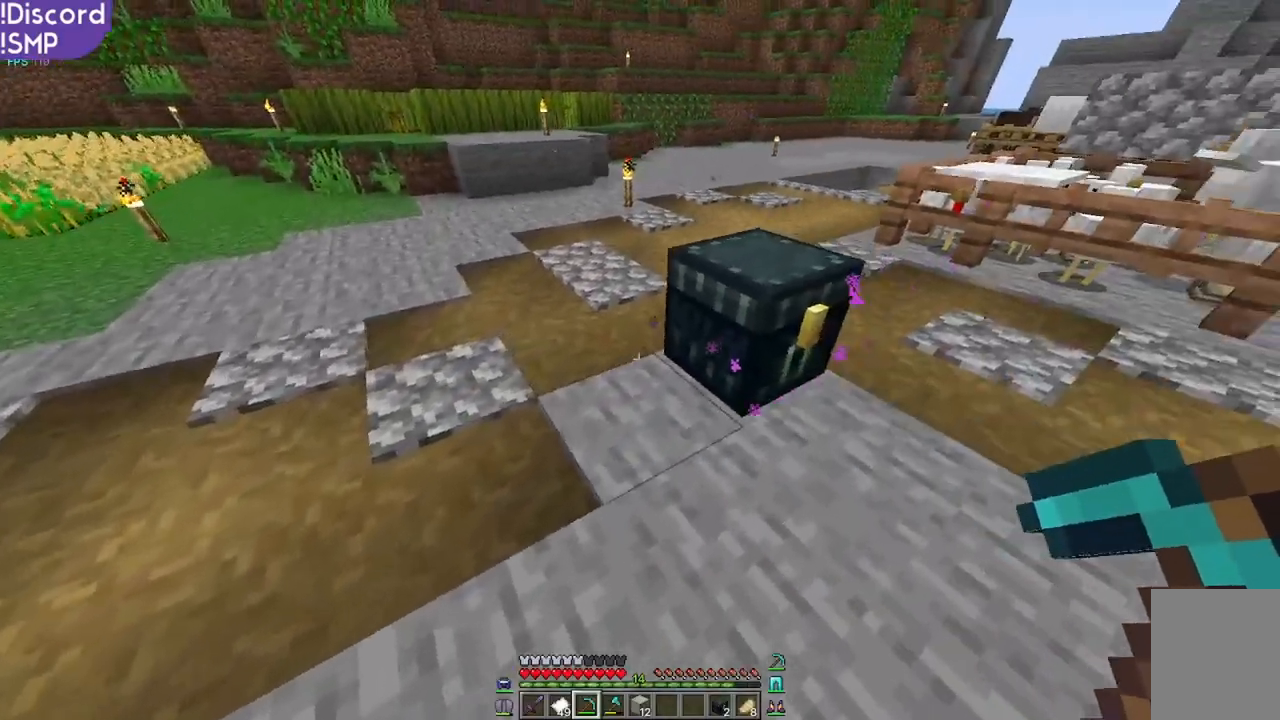
{"keys": [], "mouse": ["left"], "events": [[200, "w", "down"], [217, "d", "up"], [217, "mouse_left", "down"], [417, "w", "up"]]}
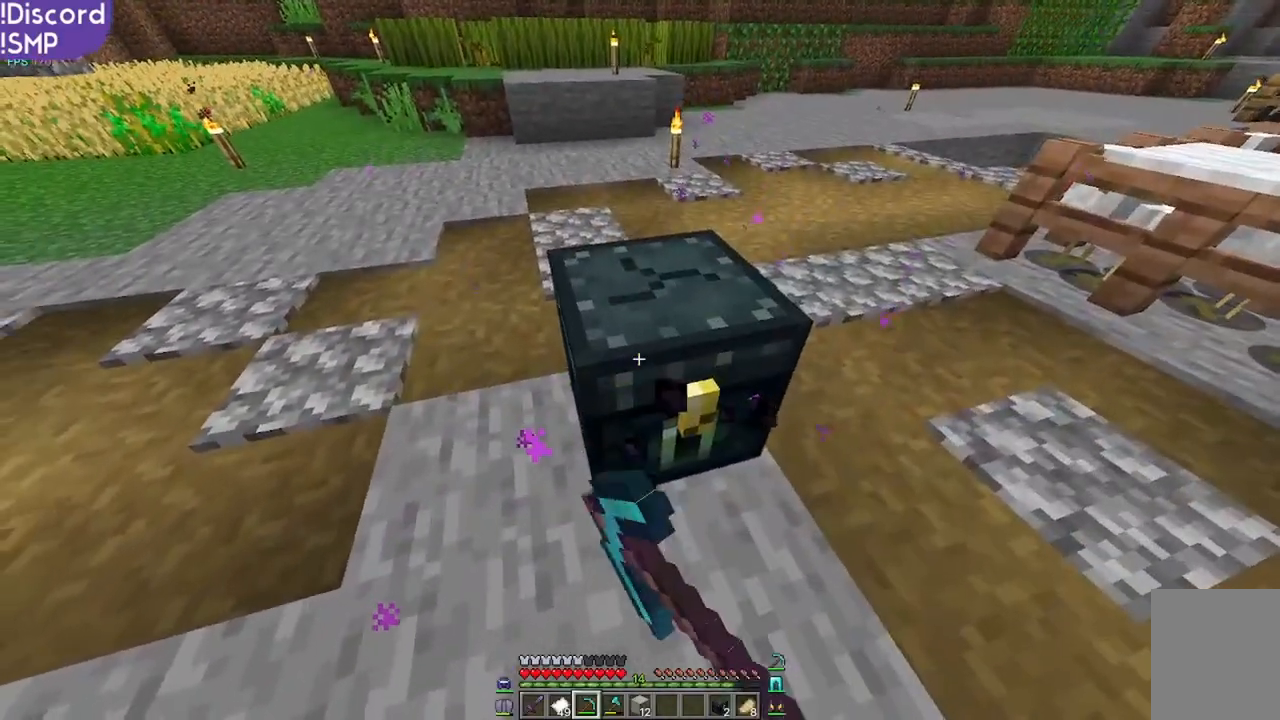
{"keys": [], "mouse": [], "events": [[33, "mouse_left", "up"]]}
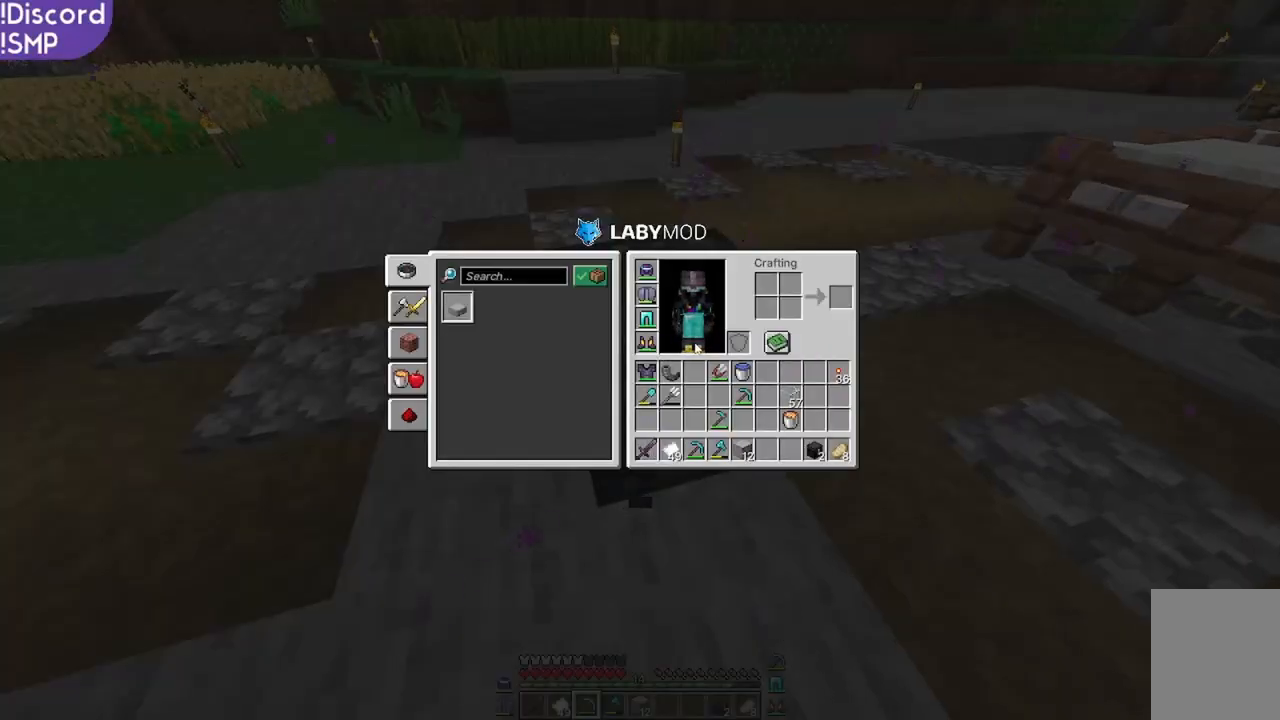
{"keys": [], "mouse": ["left"], "events": [[367, "mouse_left", "down"]]}
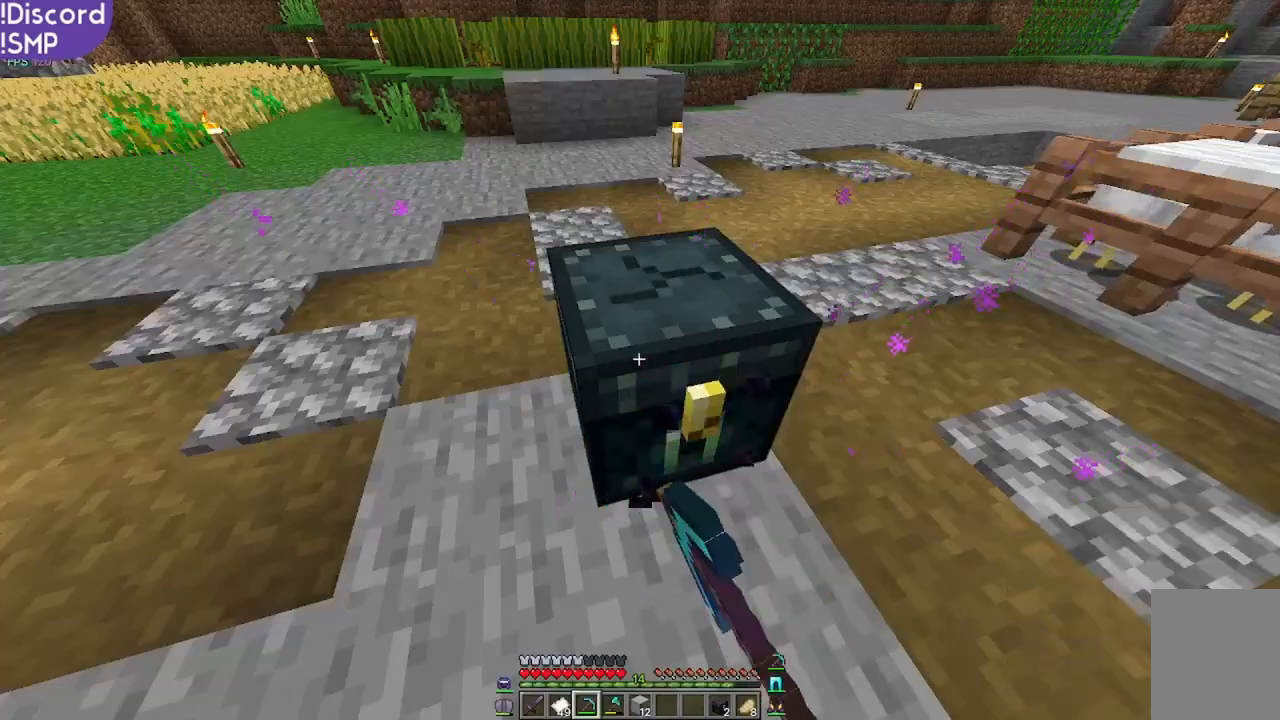
{"keys": [], "mouse": ["left"], "events": []}
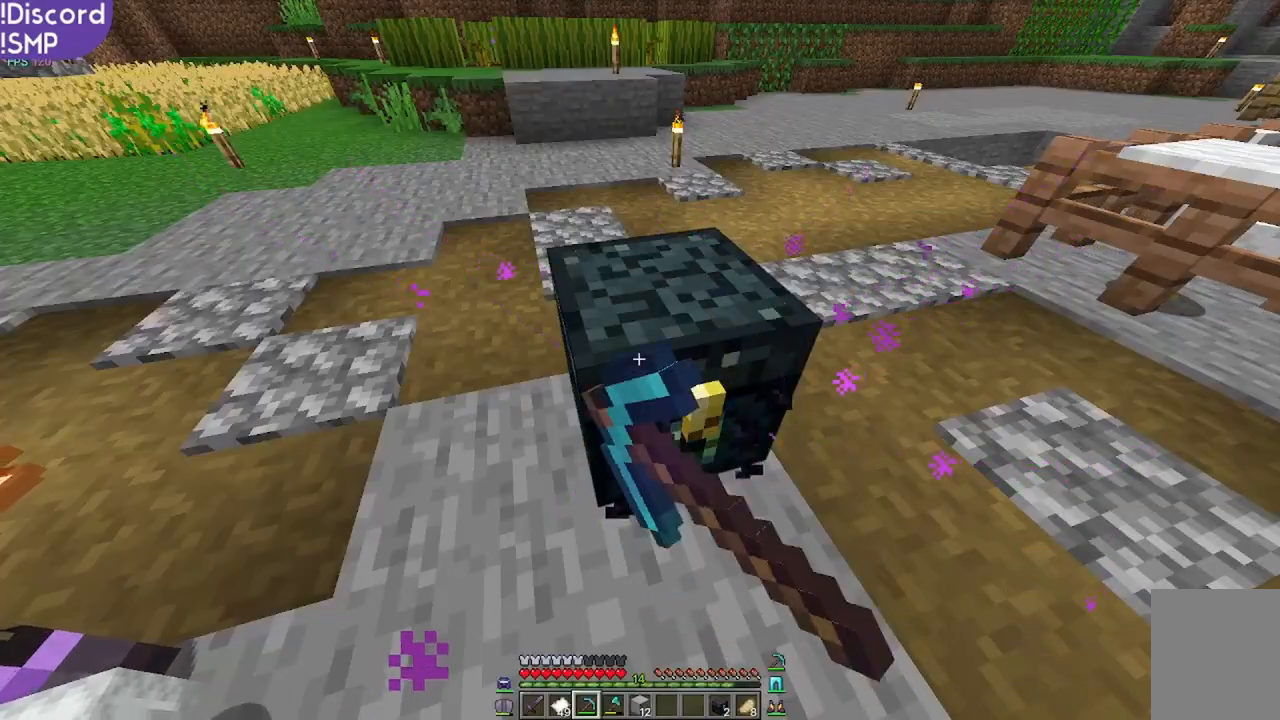
{"keys": [], "mouse": [], "events": [[133, "w", "down"], [367, "w", "up"], [500, "mouse_left", "up"]]}
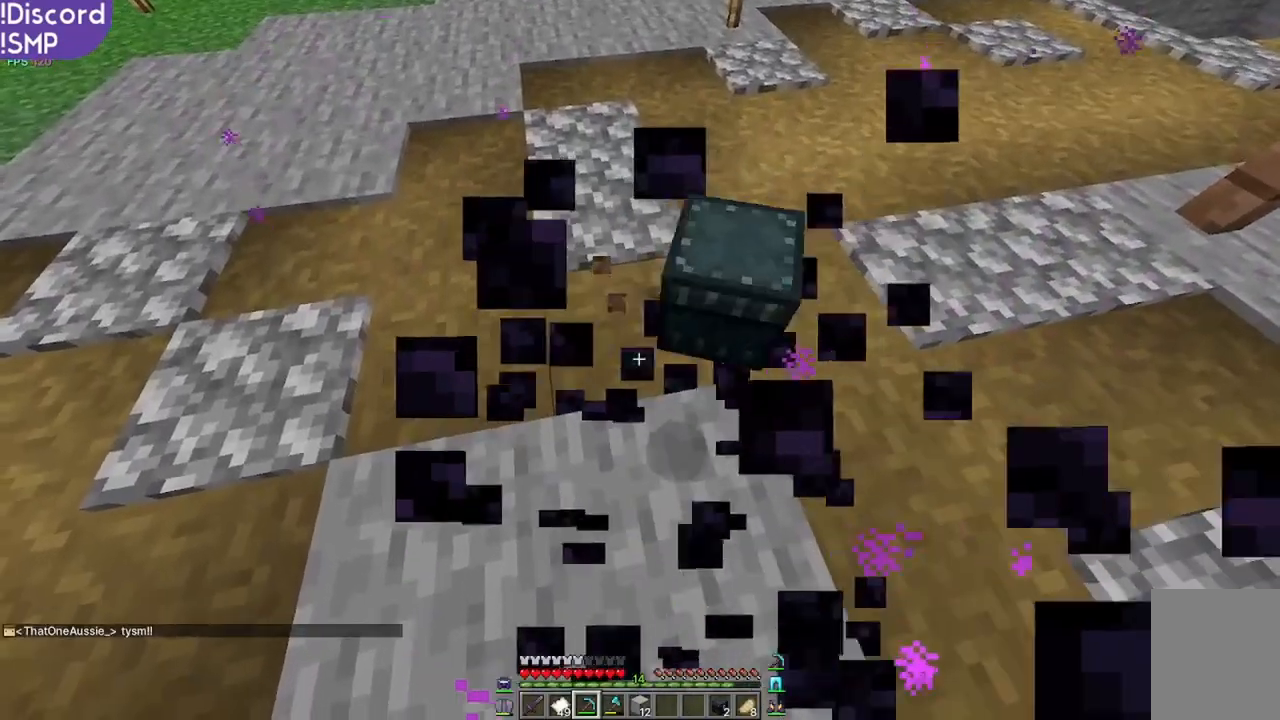
{"keys": ["d"], "mouse": [], "events": [[300, "d", "down"]]}
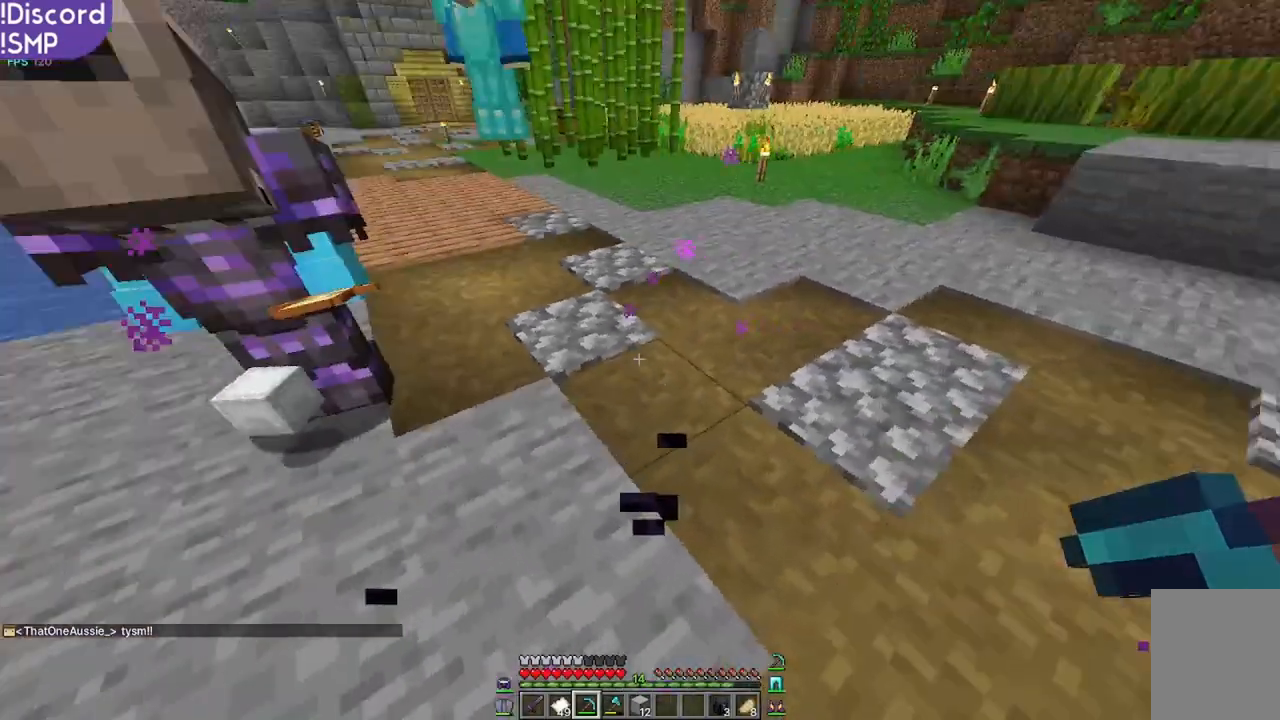
{"keys": [], "mouse": [], "events": [[50, "s", "down"], [83, "d", "up"], [217, "a", "down"], [300, "s", "up"], [350, "a", "up"]]}